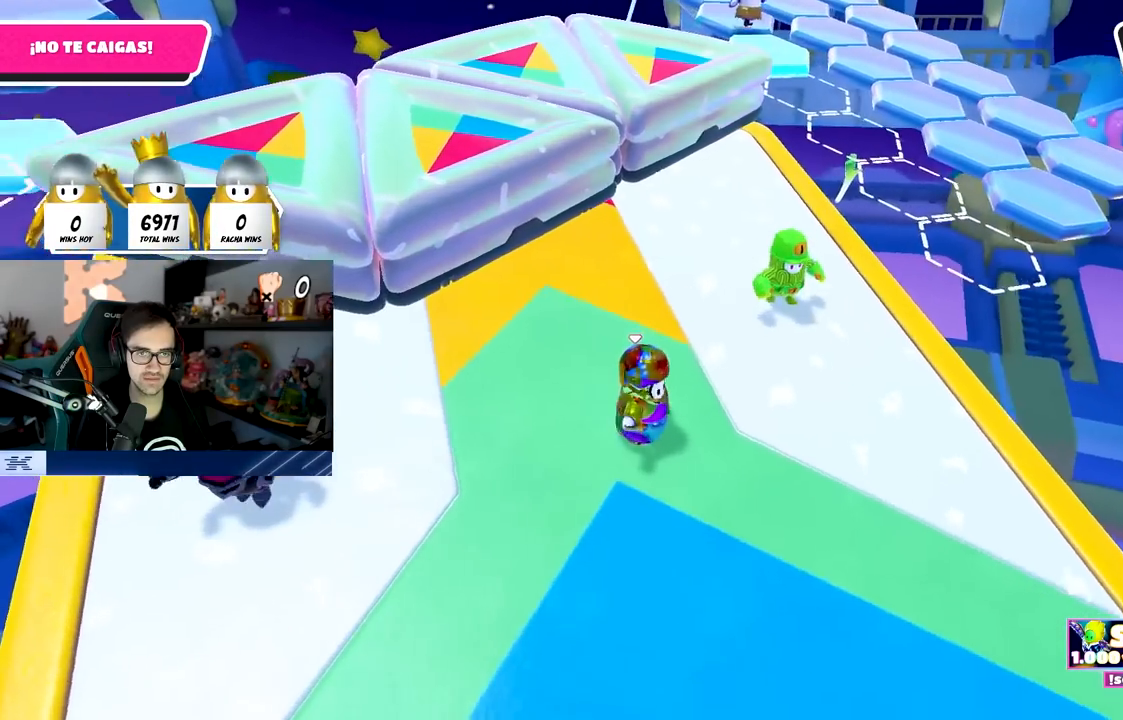
Gameplay with a controller (PlayStation layout); each line is a JSON object with the inputs held at the frame after it. "events" lists button and stick changes between this image and that frame as [ms after this image, input, new state], when the widget could be followed in between.
{"buttons": [], "left_stick": "right", "right_stick": "center", "events": [[17, "left_stick", "down-left"], [83, "right_stick", "center"], [133, "left_stick", "down-right"], [317, "left_stick", "center"], [433, "left_stick", "right"]]}
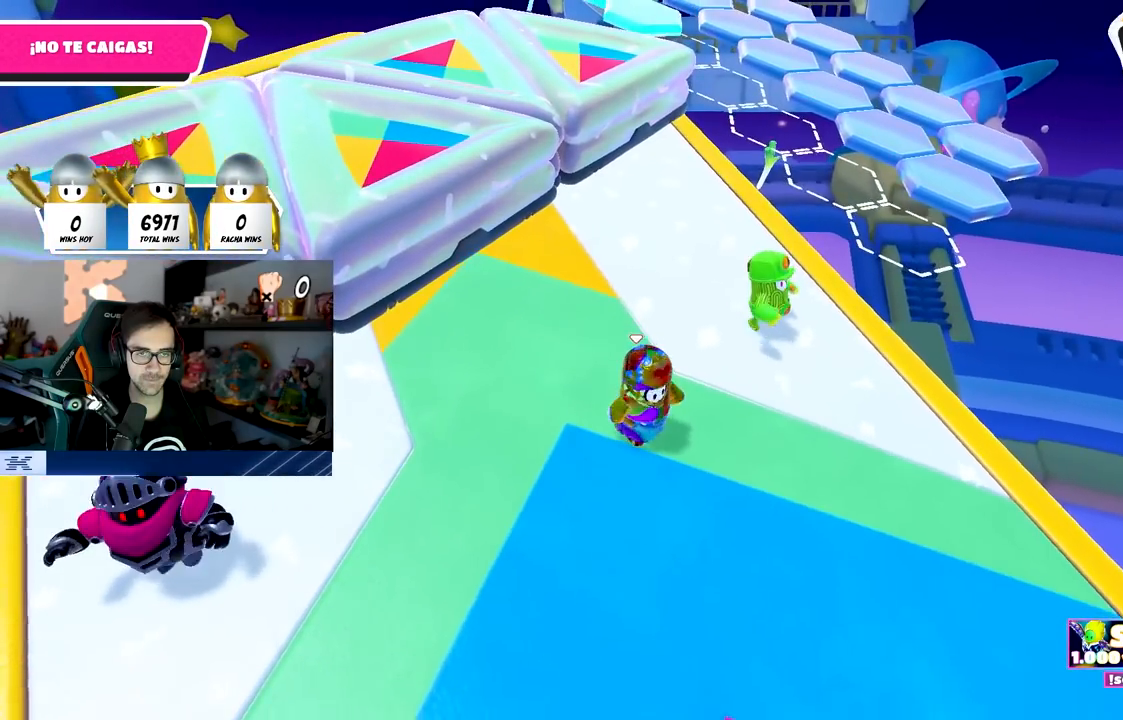
{"buttons": [], "left_stick": "up", "right_stick": "center", "events": [[17, "left_stick", "up-right"], [317, "left_stick", "right"], [500, "left_stick", "up"]]}
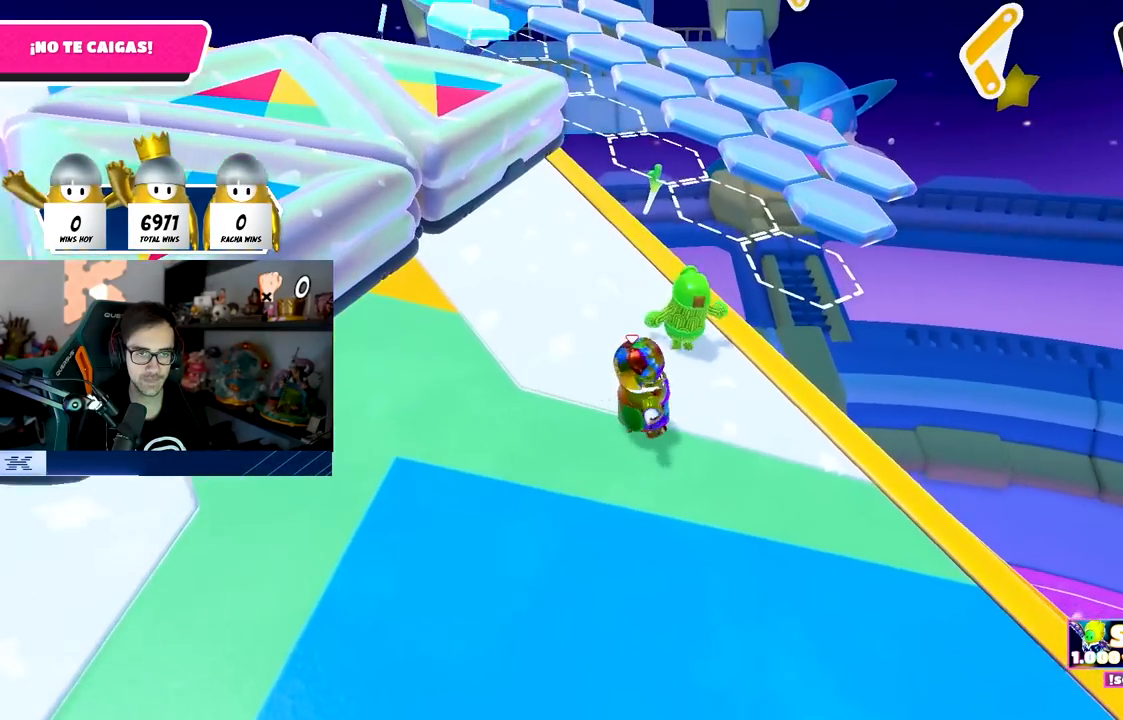
{"buttons": [], "left_stick": "right", "right_stick": "center", "events": [[117, "left_stick", "left"], [167, "left_stick", "center"], [217, "left_stick", "right"], [333, "left_stick", "left"], [467, "left_stick", "right"]]}
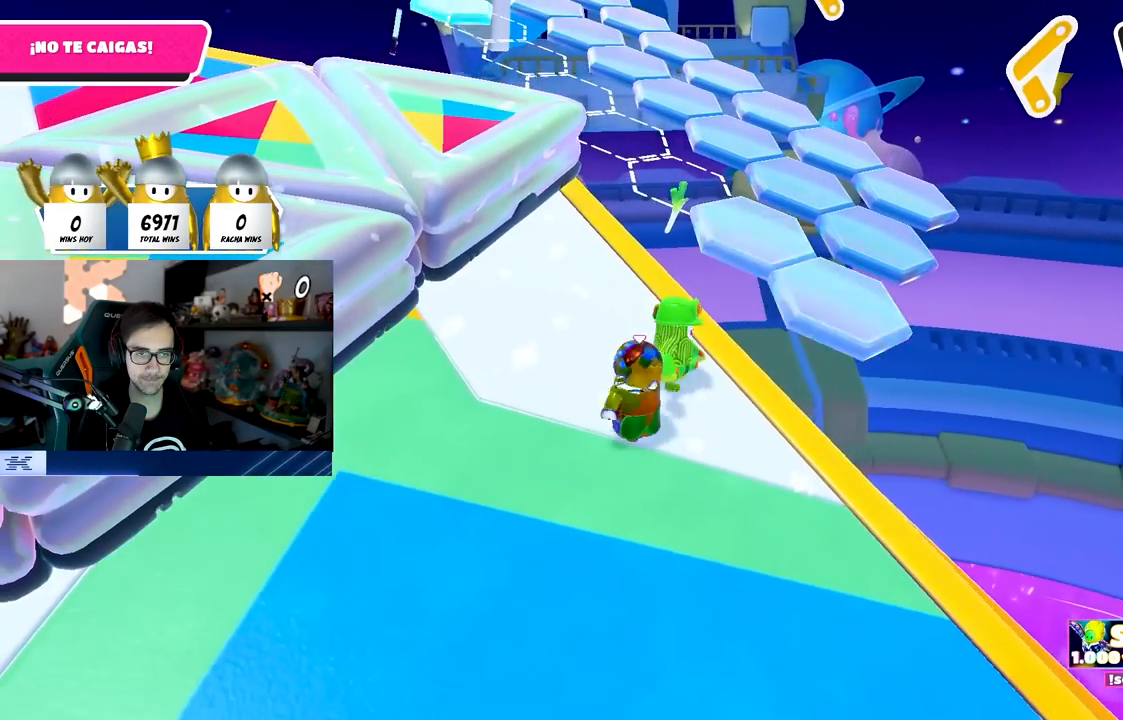
{"buttons": [], "left_stick": "down-left", "right_stick": "right", "events": [[150, "left_stick", "up"], [267, "right_stick", "up"], [317, "R2", "down"], [367, "left_stick", "down-left"], [450, "R2", "up"], [467, "right_stick", "right"]]}
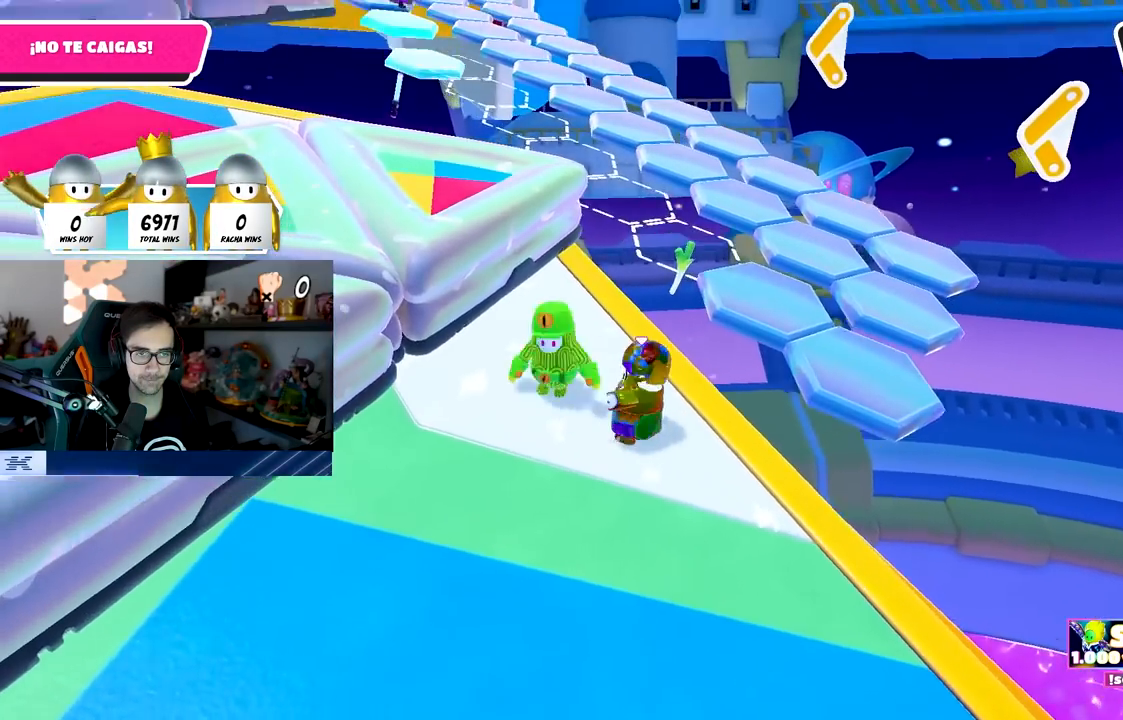
{"buttons": [], "left_stick": "right", "right_stick": "center", "events": [[83, "left_stick", "down"], [167, "right_stick", "down"], [383, "right_stick", "center"], [433, "left_stick", "right"]]}
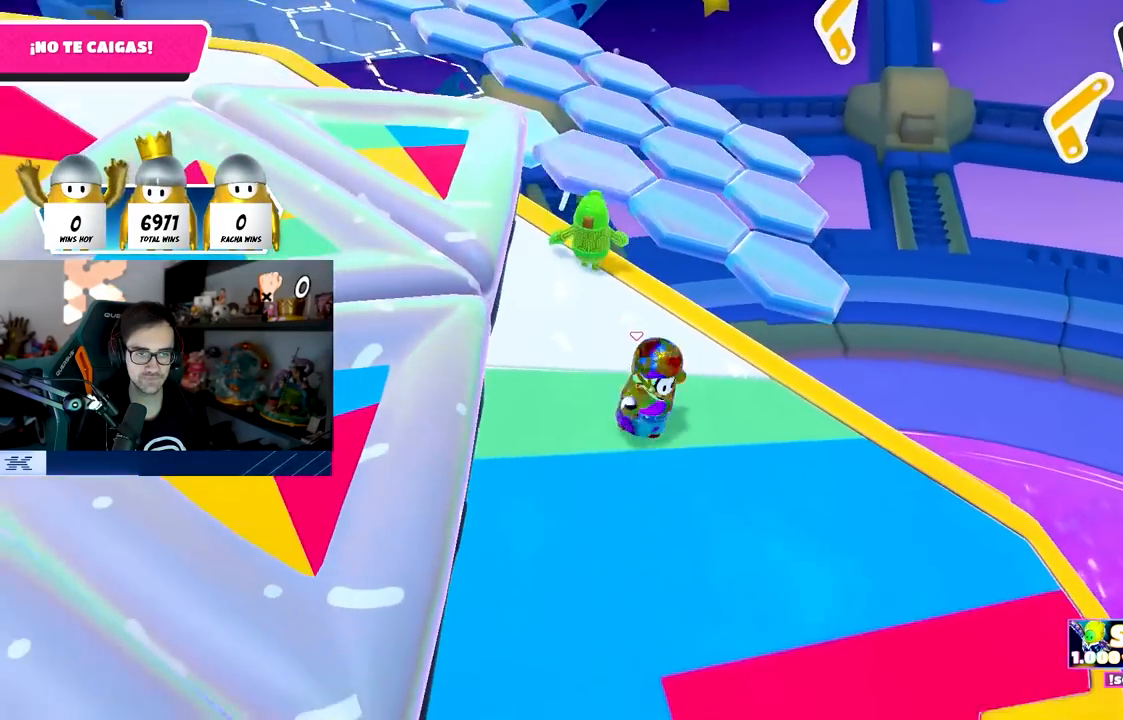
{"buttons": [], "left_stick": "up", "right_stick": "center", "events": [[17, "left_stick", "down-right"], [150, "left_stick", "right"], [333, "left_stick", "up"]]}
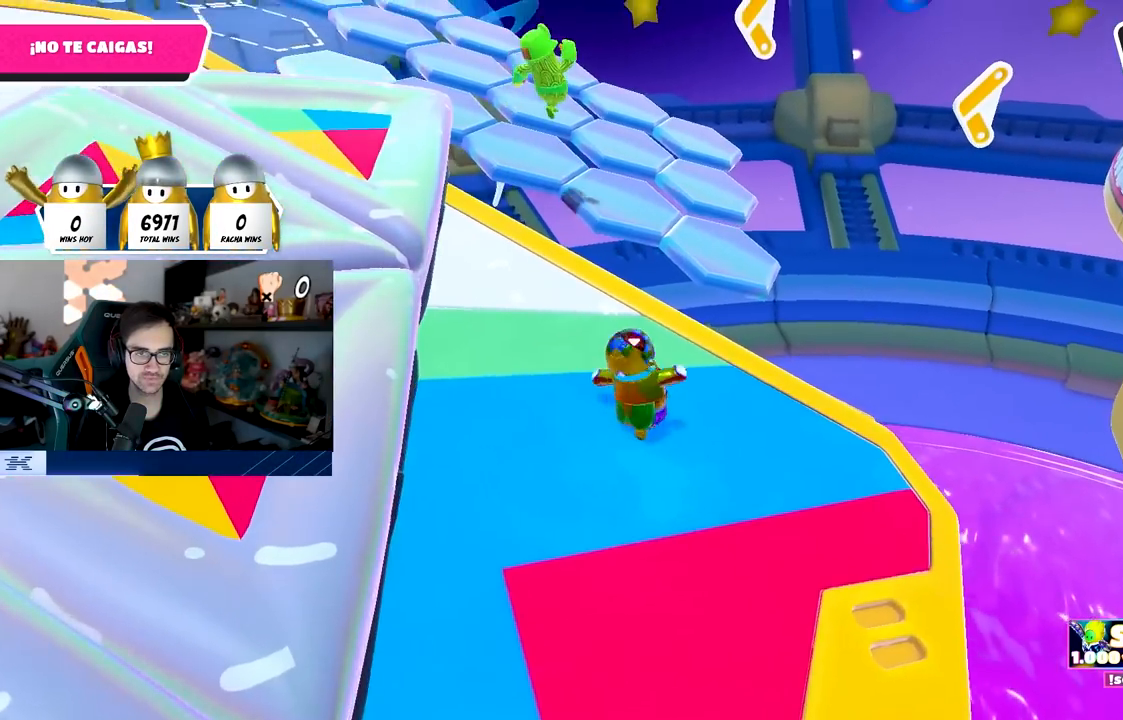
{"buttons": [], "left_stick": "up", "right_stick": "center", "events": [[100, "right_stick", "down"], [250, "right_stick", "center"]]}
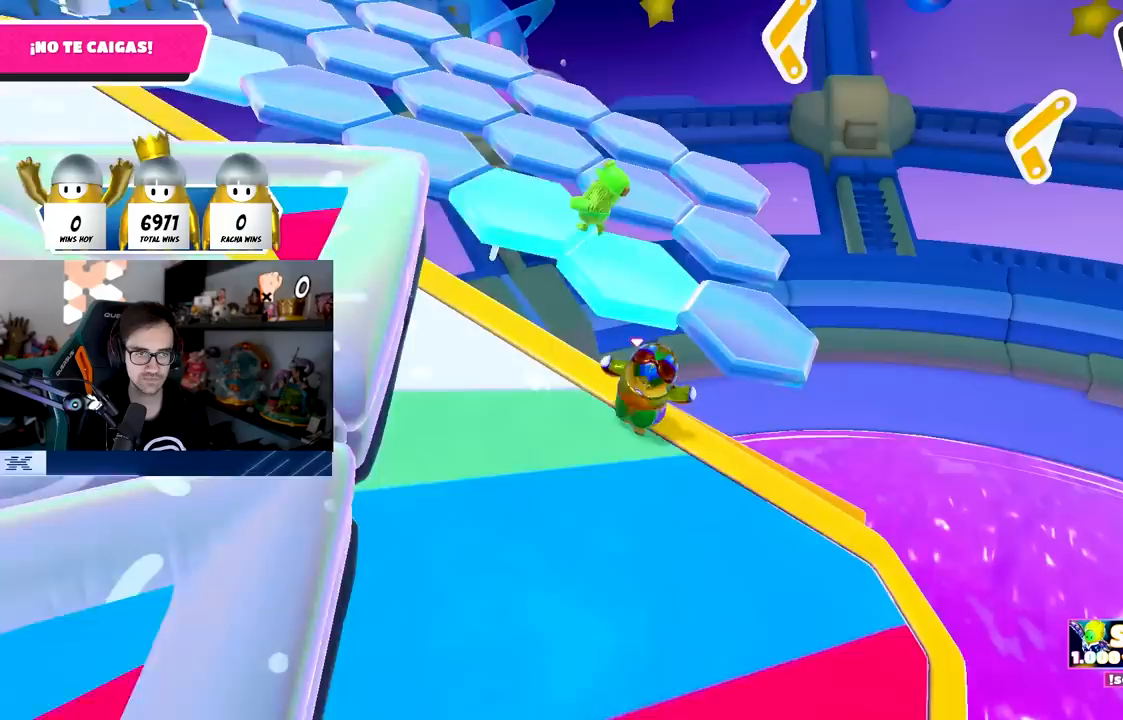
{"buttons": [], "left_stick": "right", "right_stick": "center", "events": [[67, "CROSS", "down"], [67, "left_stick", "right"], [267, "left_stick", "up-right"], [283, "CROSS", "up"], [433, "left_stick", "right"]]}
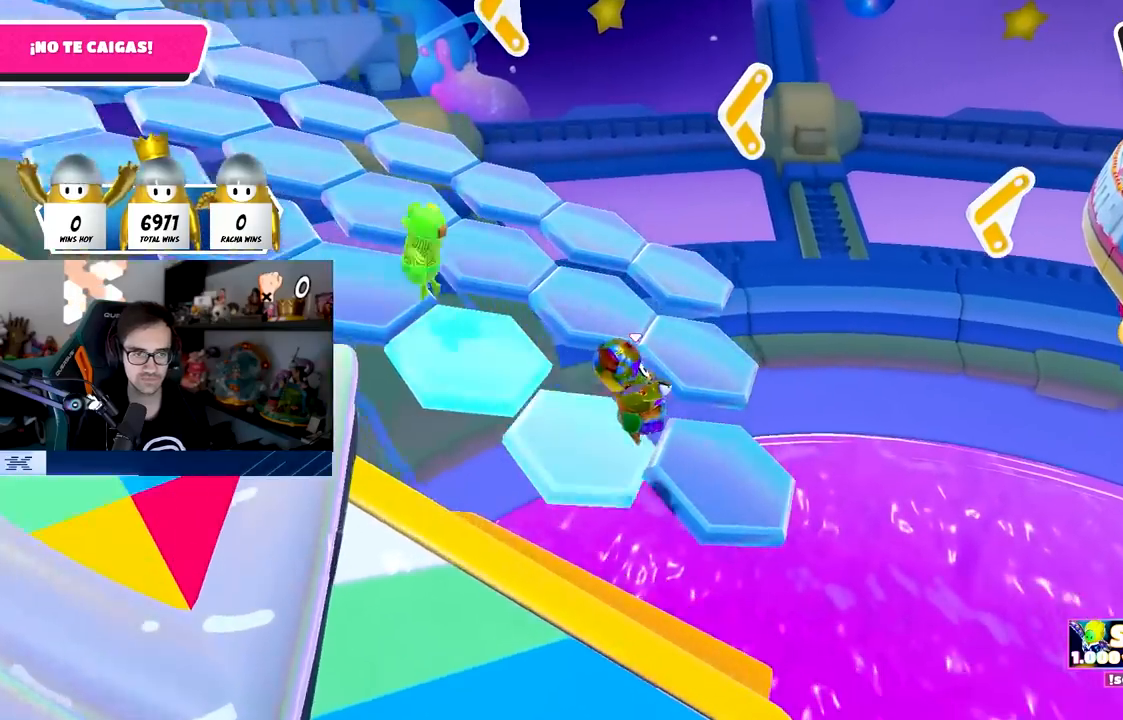
{"buttons": [], "left_stick": "up-left", "right_stick": "left", "events": [[17, "left_stick", "down-right"], [150, "left_stick", "up-right"], [350, "left_stick", "up"], [450, "left_stick", "up-left"], [467, "right_stick", "left"]]}
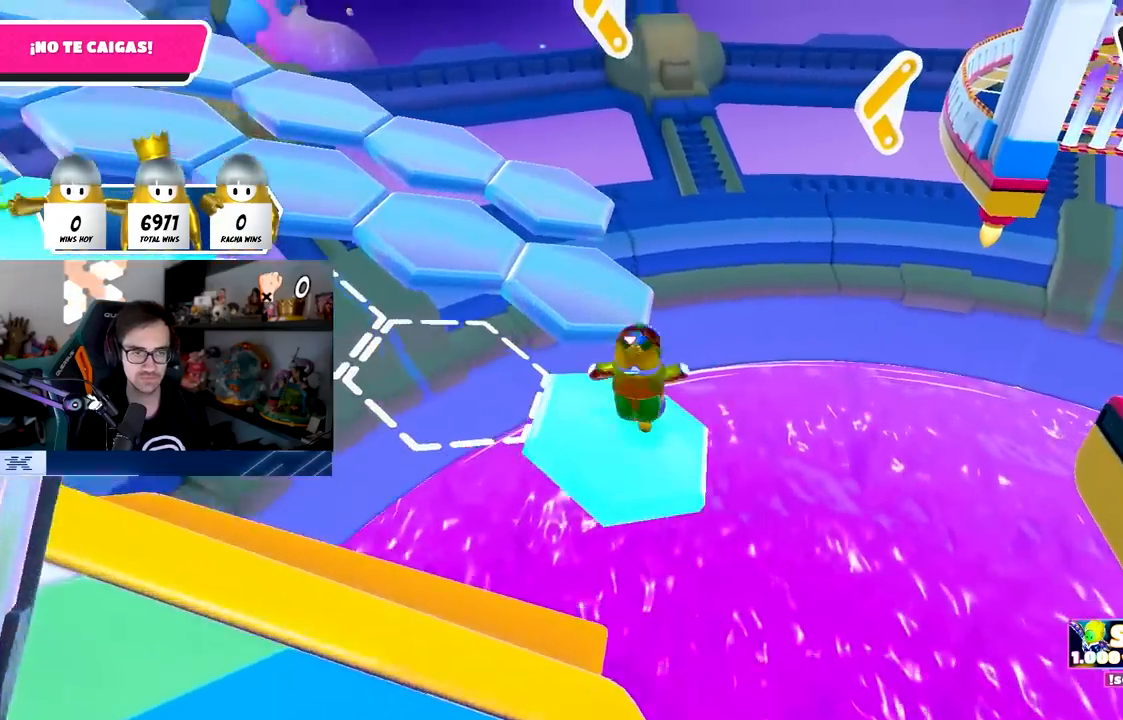
{"buttons": [], "left_stick": "up-left", "right_stick": "left", "events": [[117, "right_stick", "center"], [167, "left_stick", "up"], [217, "CROSS", "down"], [350, "CROSS", "up"], [433, "left_stick", "up-left"], [500, "right_stick", "left"]]}
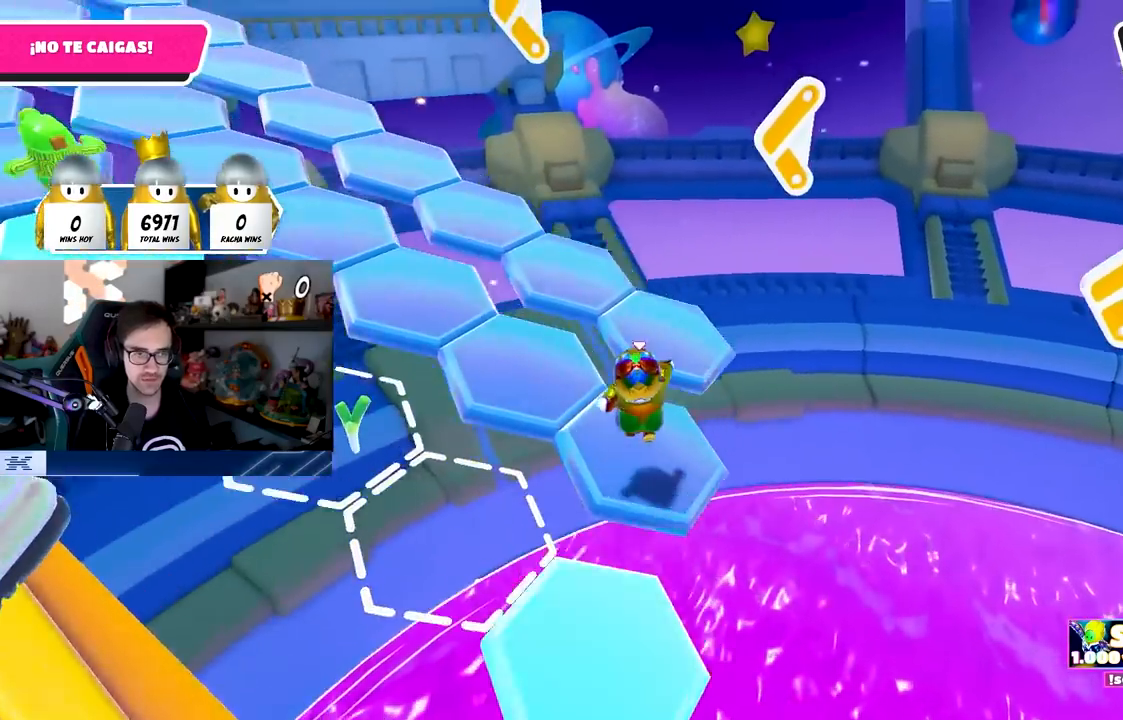
{"buttons": [], "left_stick": "up", "right_stick": "center", "events": [[250, "right_stick", "up-left"], [383, "right_stick", "up"], [400, "left_stick", "up"], [500, "right_stick", "center"]]}
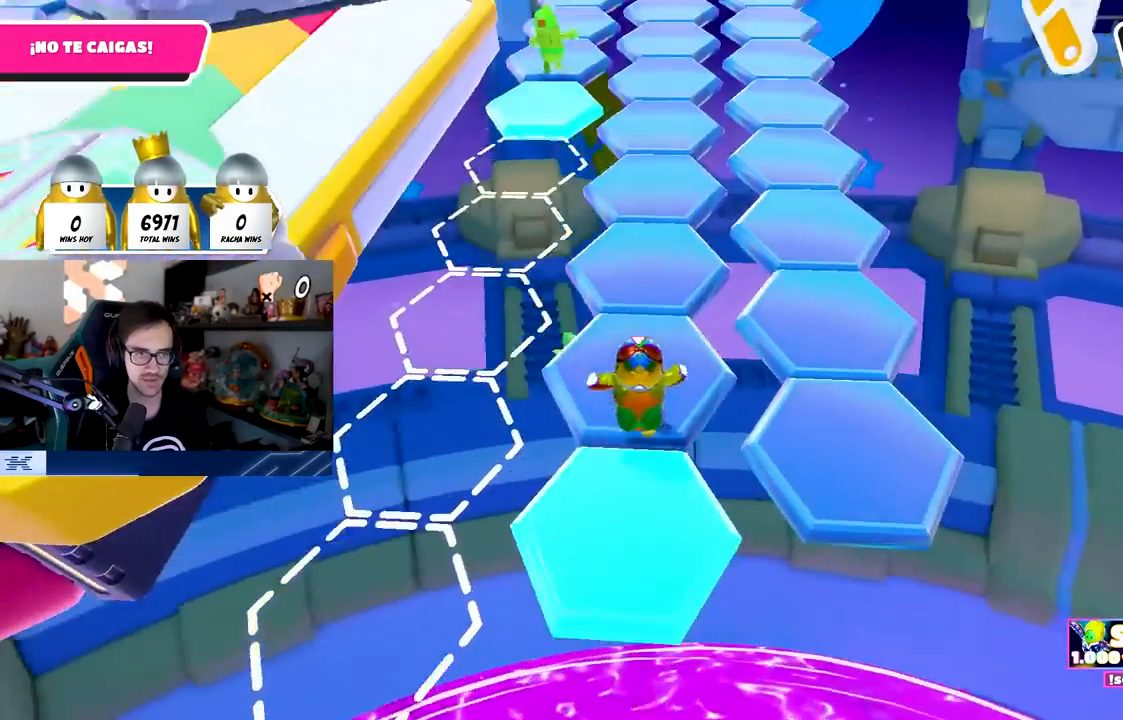
{"buttons": [], "left_stick": "up", "right_stick": "center", "events": [[267, "right_stick", "up"], [417, "right_stick", "center"]]}
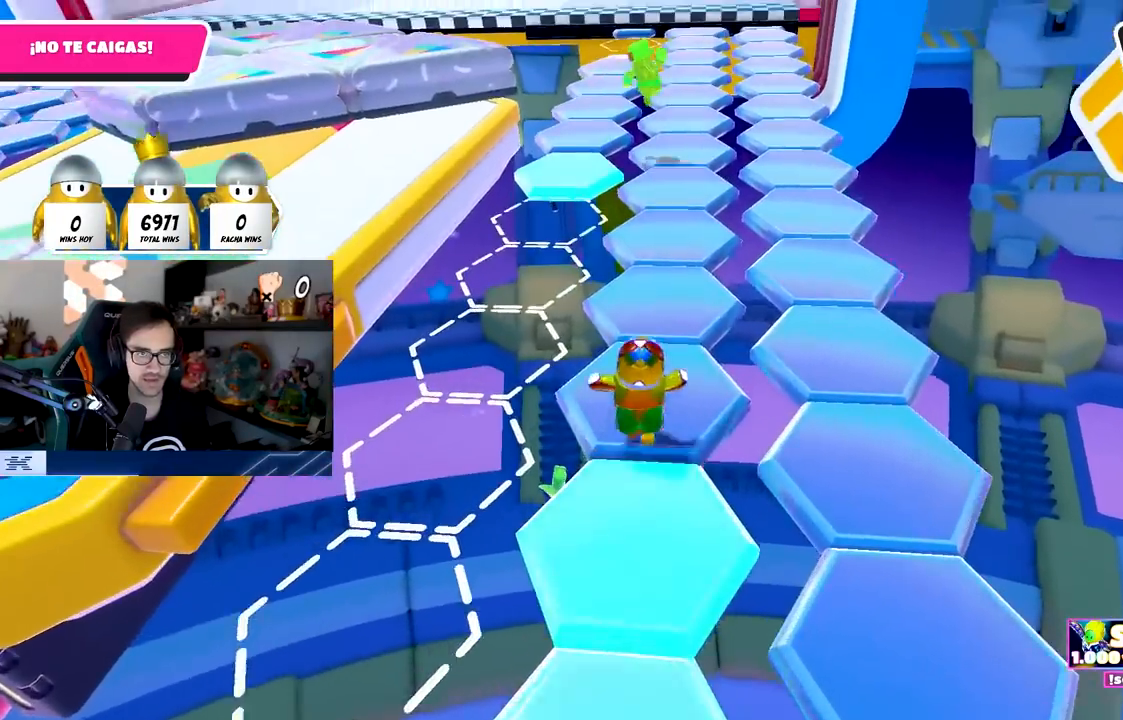
{"buttons": [], "left_stick": "up", "right_stick": "center", "events": [[133, "right_stick", "right"], [250, "right_stick", "center"]]}
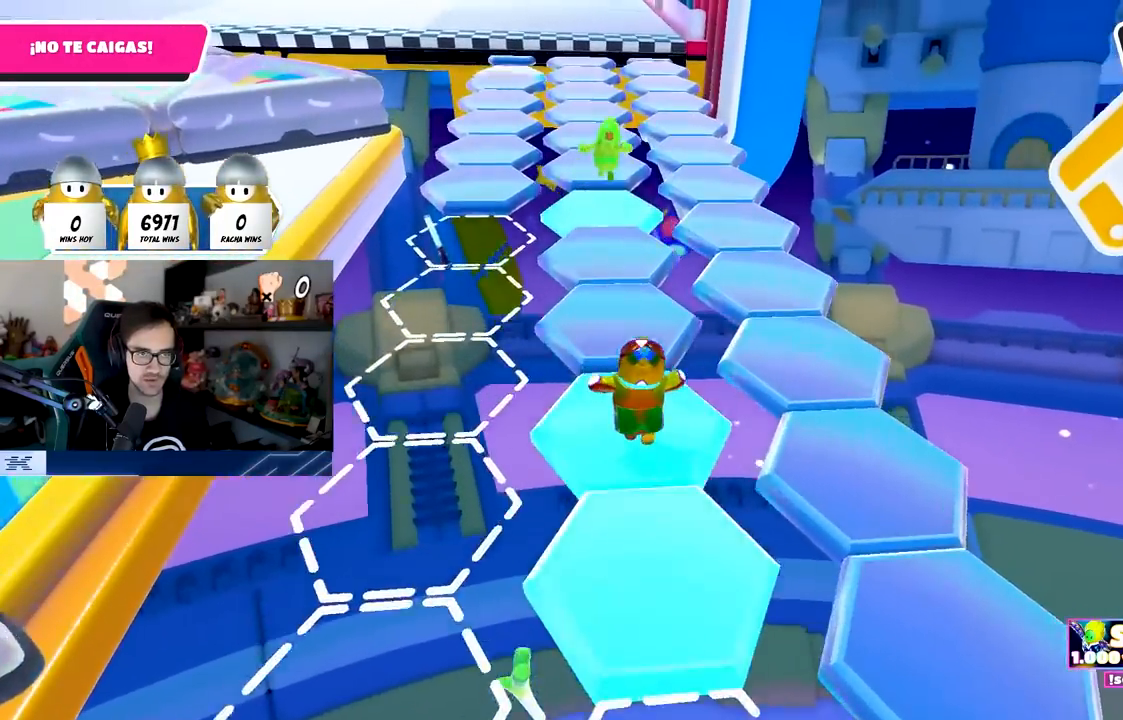
{"buttons": [], "left_stick": "up", "right_stick": "center", "events": [[67, "right_stick", "left"], [133, "right_stick", "center"]]}
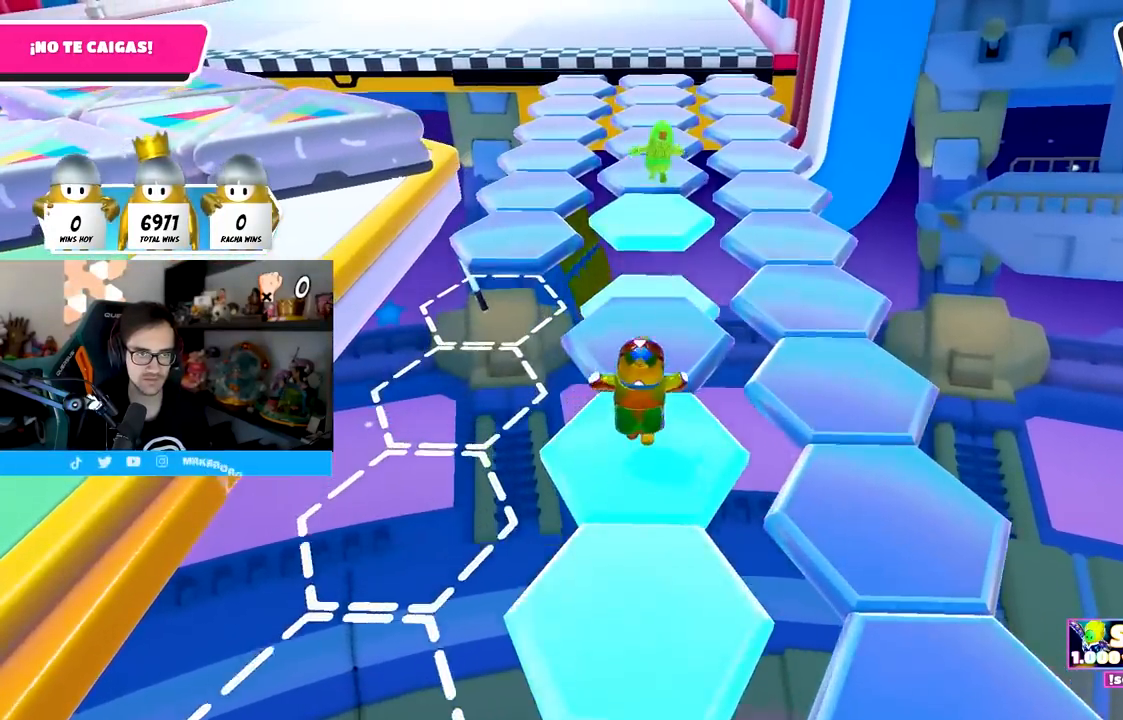
{"buttons": [], "left_stick": "up-right", "right_stick": "center", "events": [[217, "left_stick", "up-right"]]}
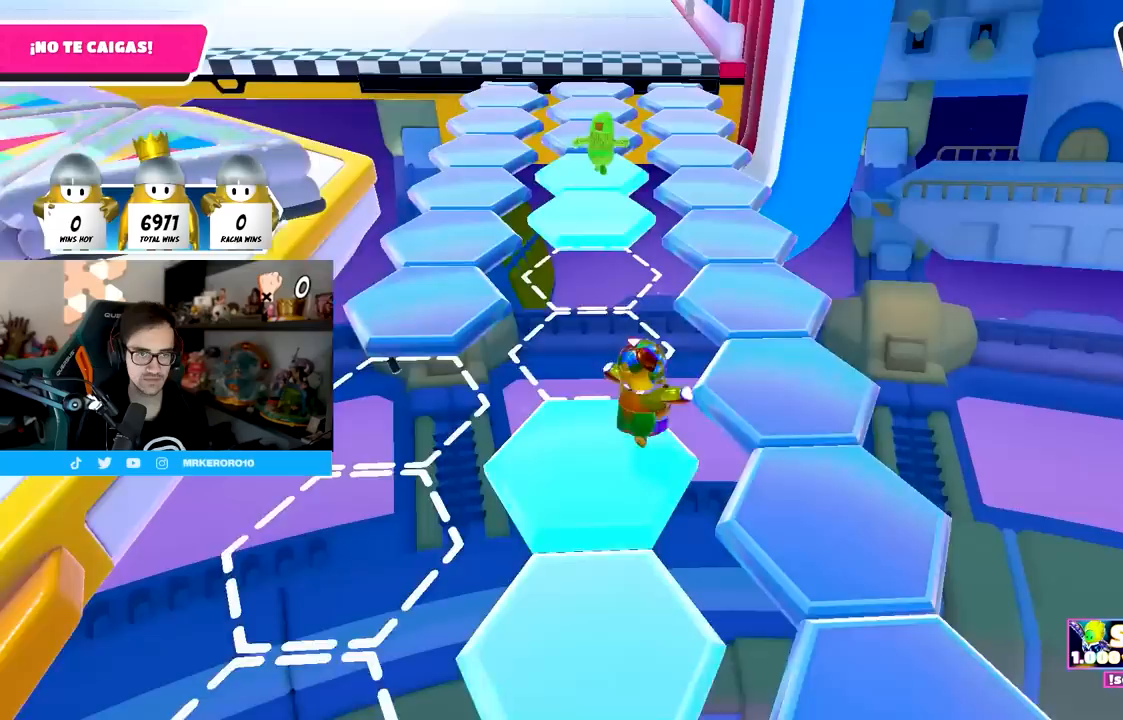
{"buttons": [], "left_stick": "up", "right_stick": "left", "events": [[67, "CROSS", "down"], [283, "CROSS", "up"], [300, "left_stick", "up"], [500, "right_stick", "left"]]}
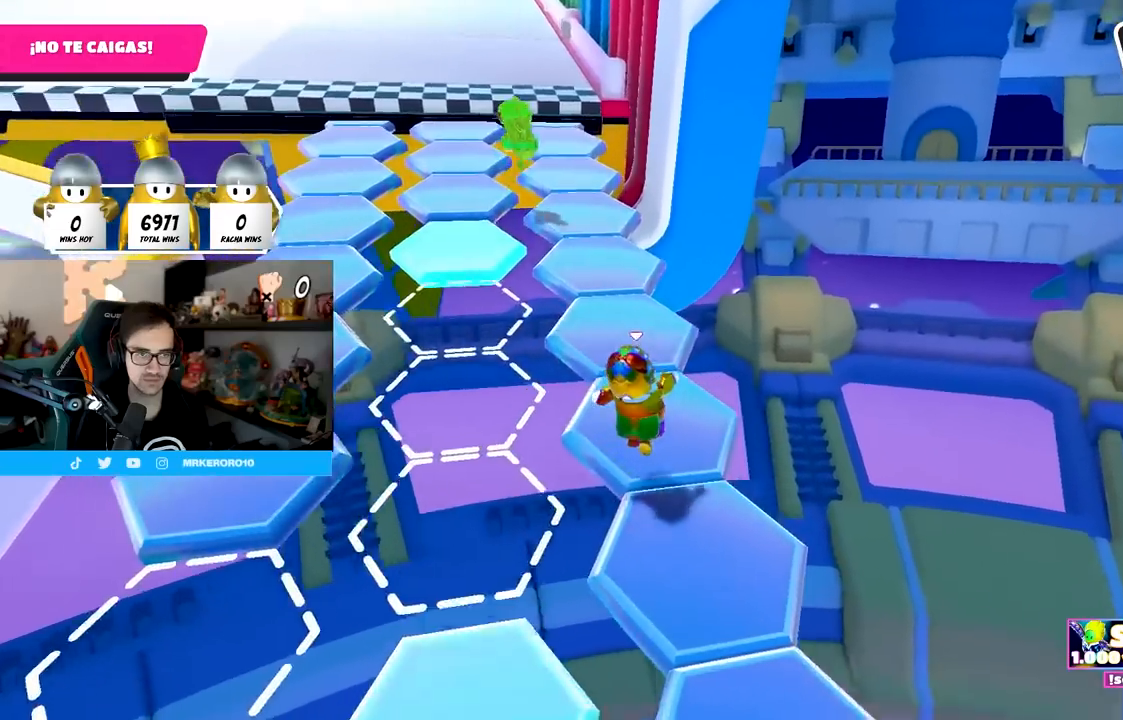
{"buttons": [], "left_stick": "up", "right_stick": "left", "events": [[100, "right_stick", "center"], [217, "right_stick", "down"], [350, "right_stick", "center"], [483, "right_stick", "left"]]}
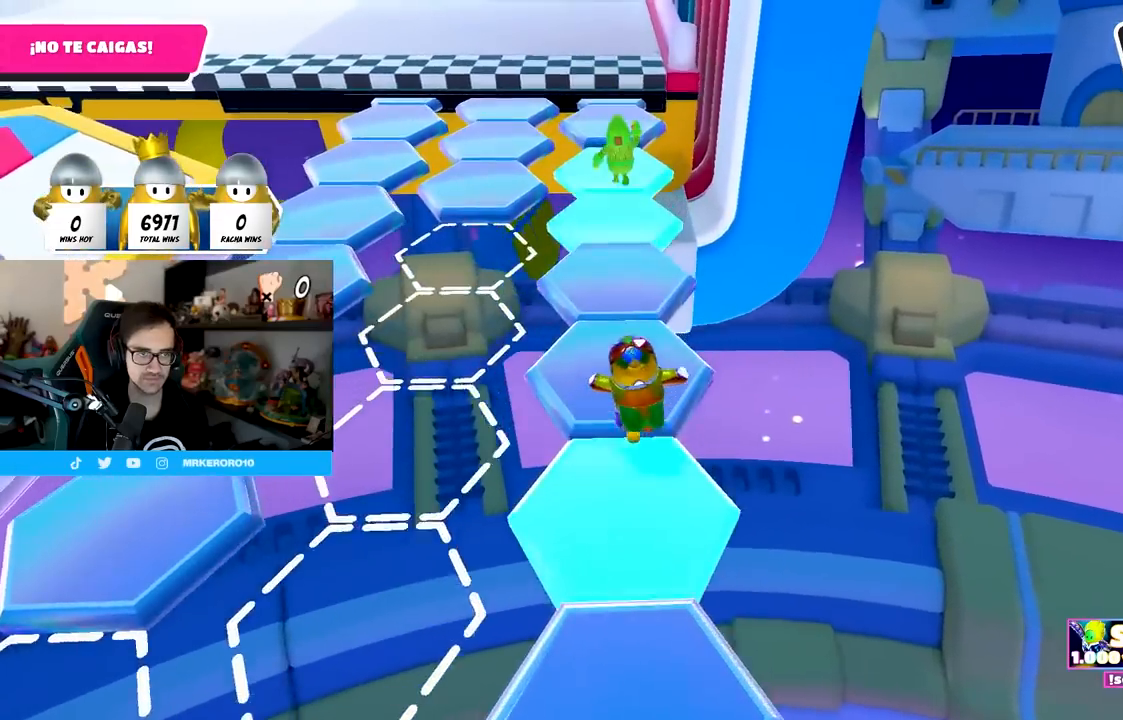
{"buttons": [], "left_stick": "up", "right_stick": "down", "events": [[67, "right_stick", "center"], [417, "right_stick", "down"]]}
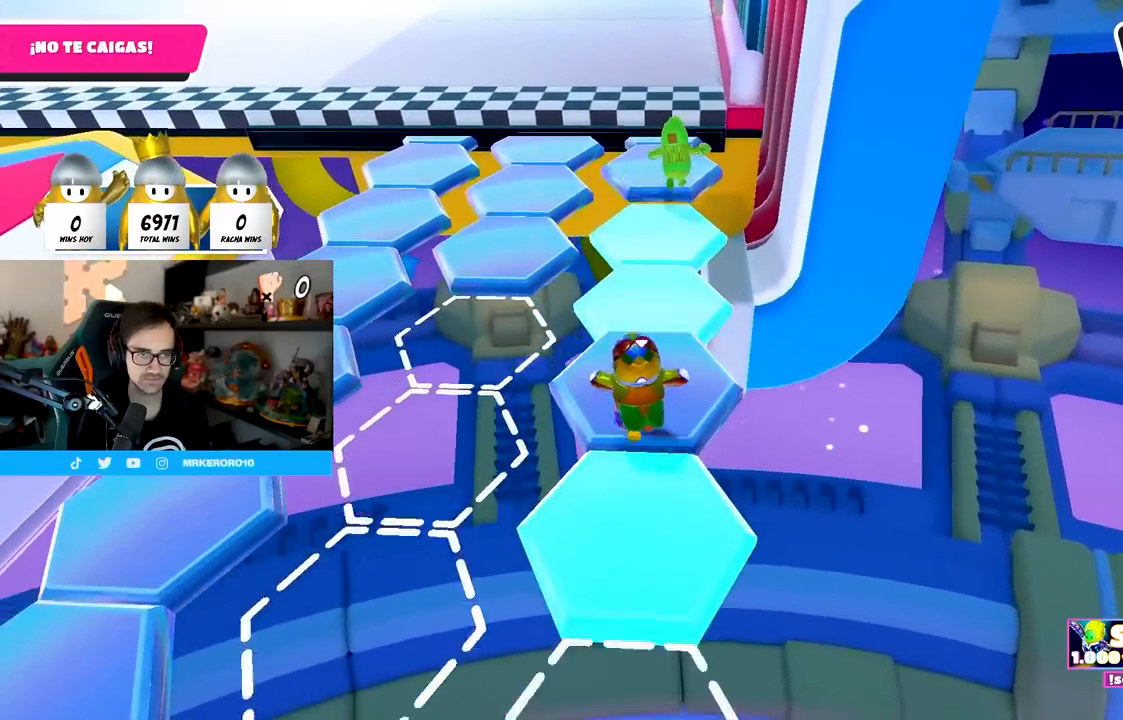
{"buttons": ["CROSS"], "left_stick": "up-left", "right_stick": "center", "events": [[33, "right_stick", "center"], [100, "left_stick", "up-left"], [333, "CROSS", "down"]]}
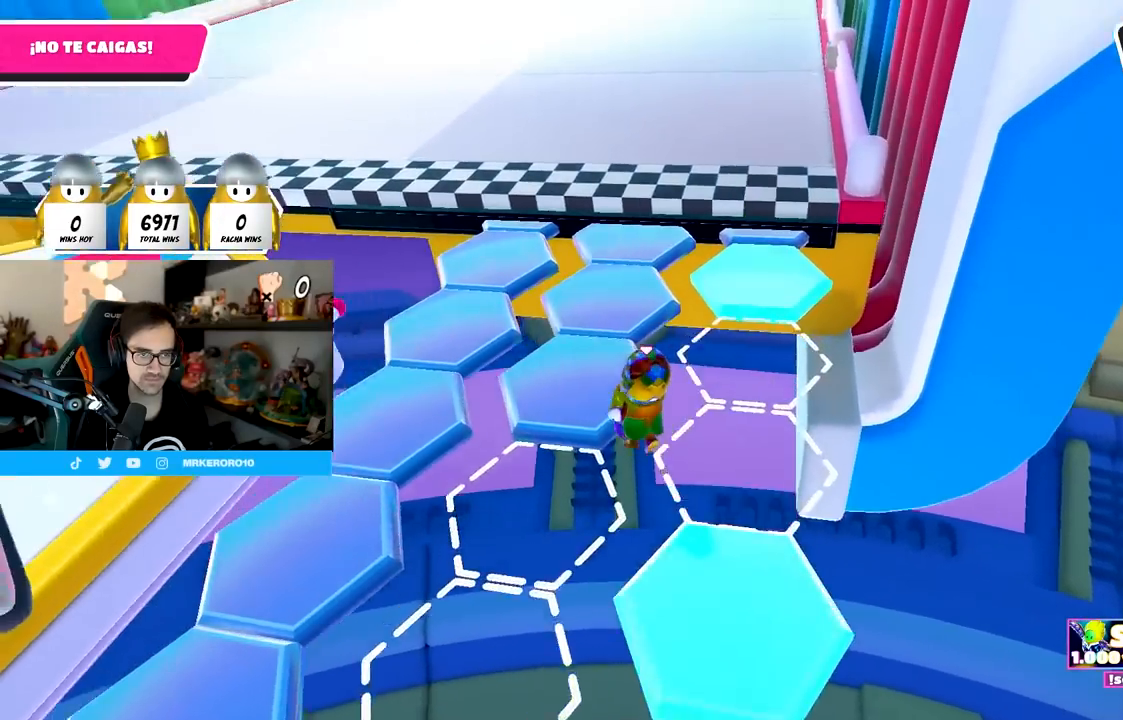
{"buttons": [], "left_stick": "up", "right_stick": "up-left", "events": [[67, "CROSS", "up"], [133, "left_stick", "up"], [467, "right_stick", "up-left"]]}
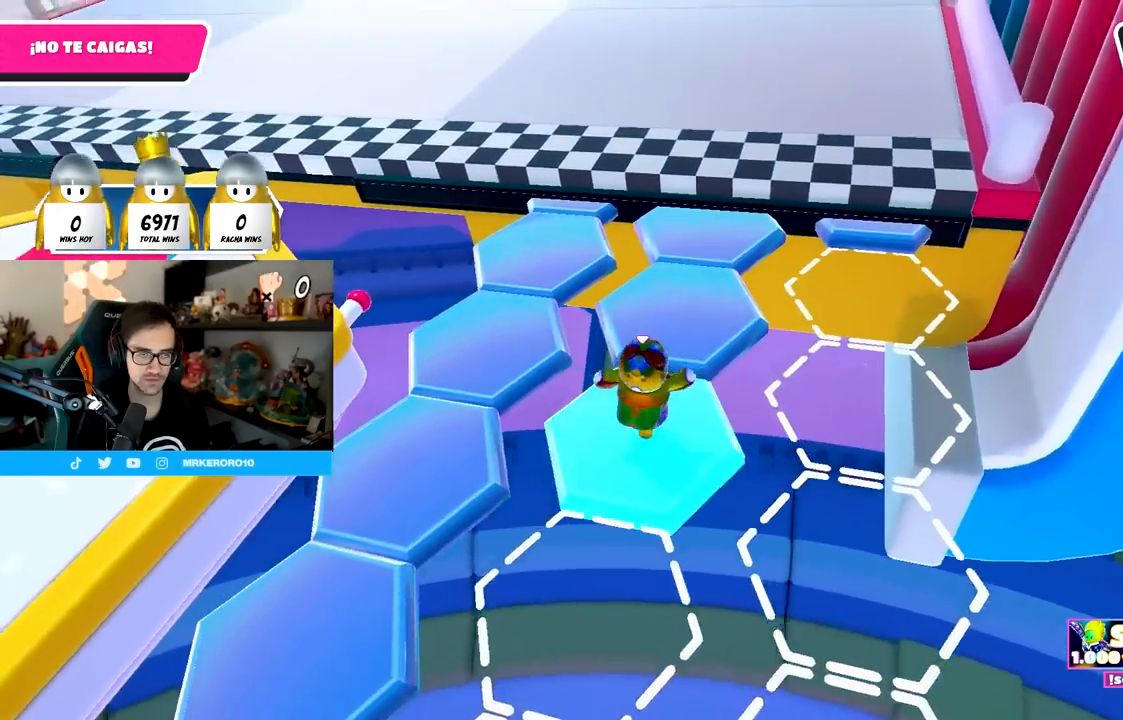
{"buttons": [], "left_stick": "up-right", "right_stick": "center", "events": [[133, "right_stick", "center"], [250, "right_stick", "left"], [283, "left_stick", "up-right"], [417, "right_stick", "center"]]}
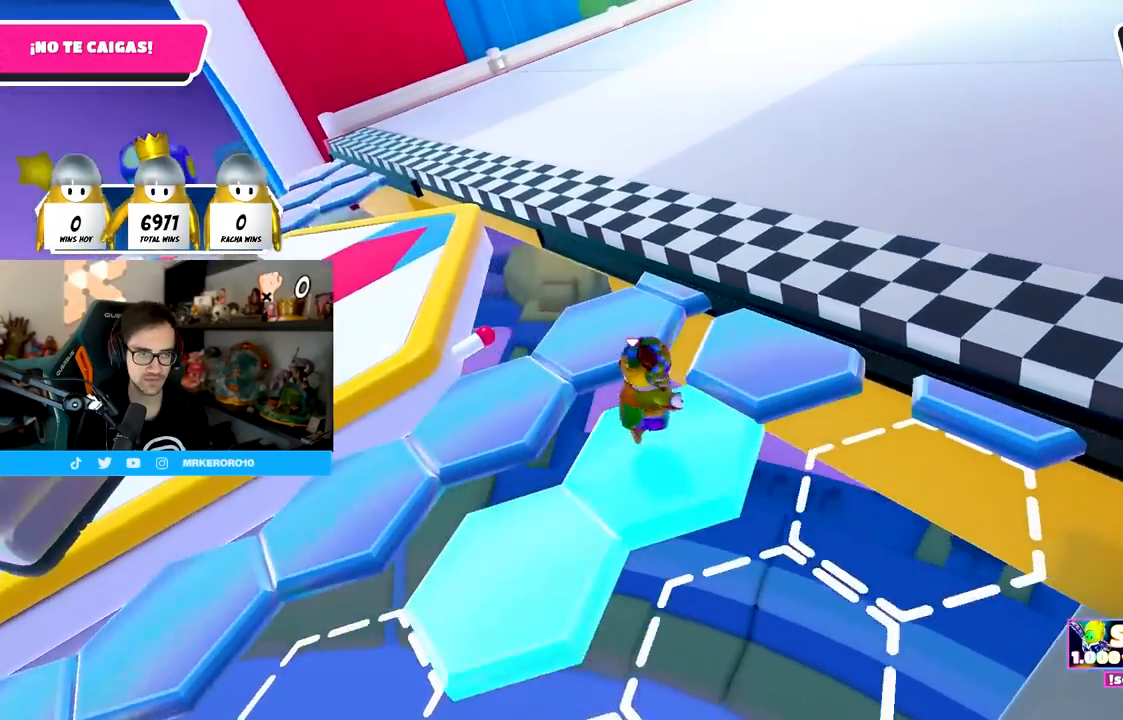
{"buttons": [], "left_stick": "up-right", "right_stick": "center", "events": [[133, "CROSS", "down"], [283, "CROSS", "up"], [317, "SQUARE", "down"], [500, "SQUARE", "up"]]}
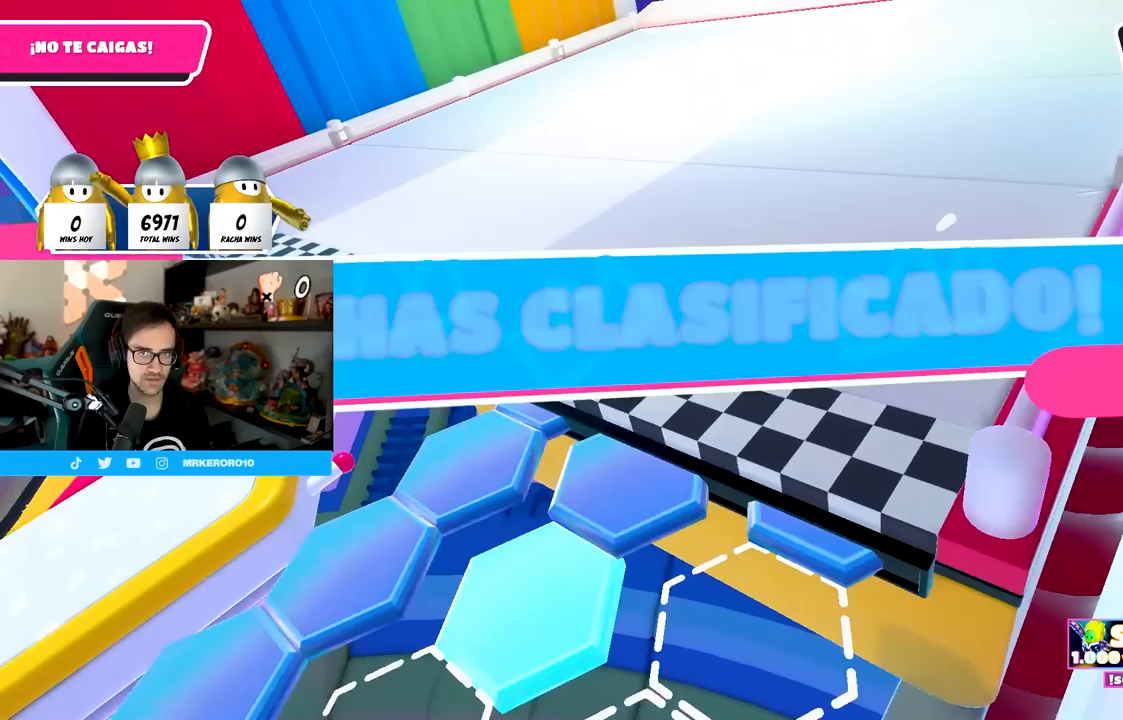
{"buttons": [], "left_stick": "center", "right_stick": "center", "events": [[367, "left_stick", "center"]]}
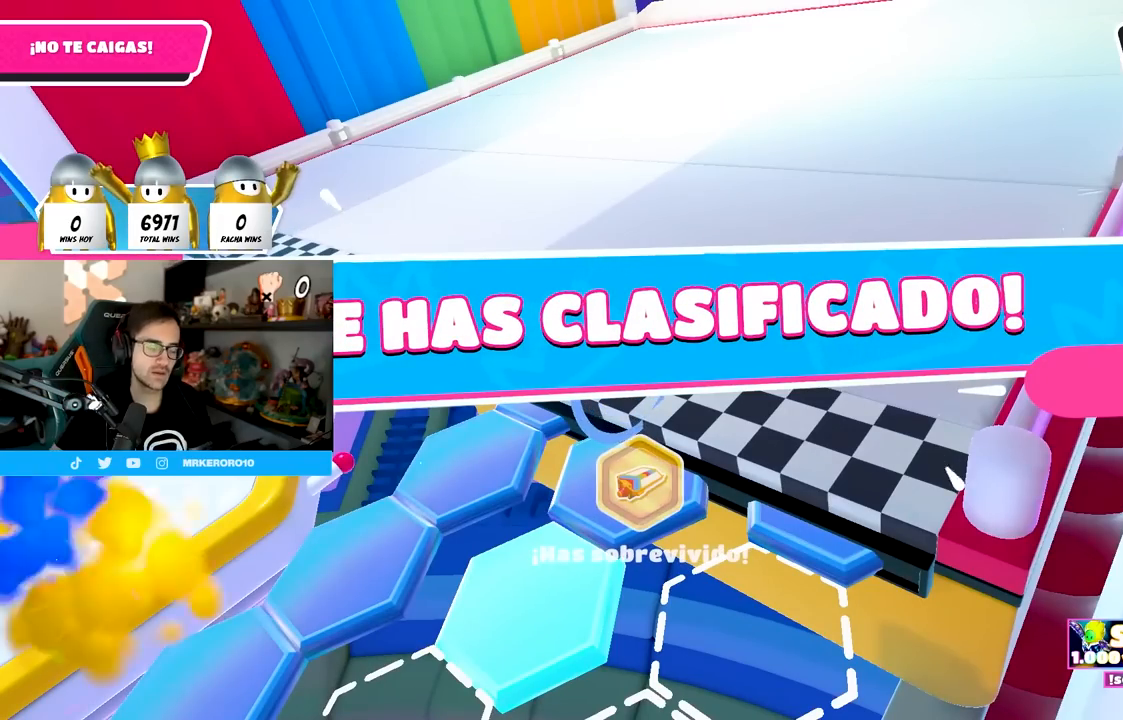
{"buttons": [], "left_stick": "center", "right_stick": "center", "events": []}
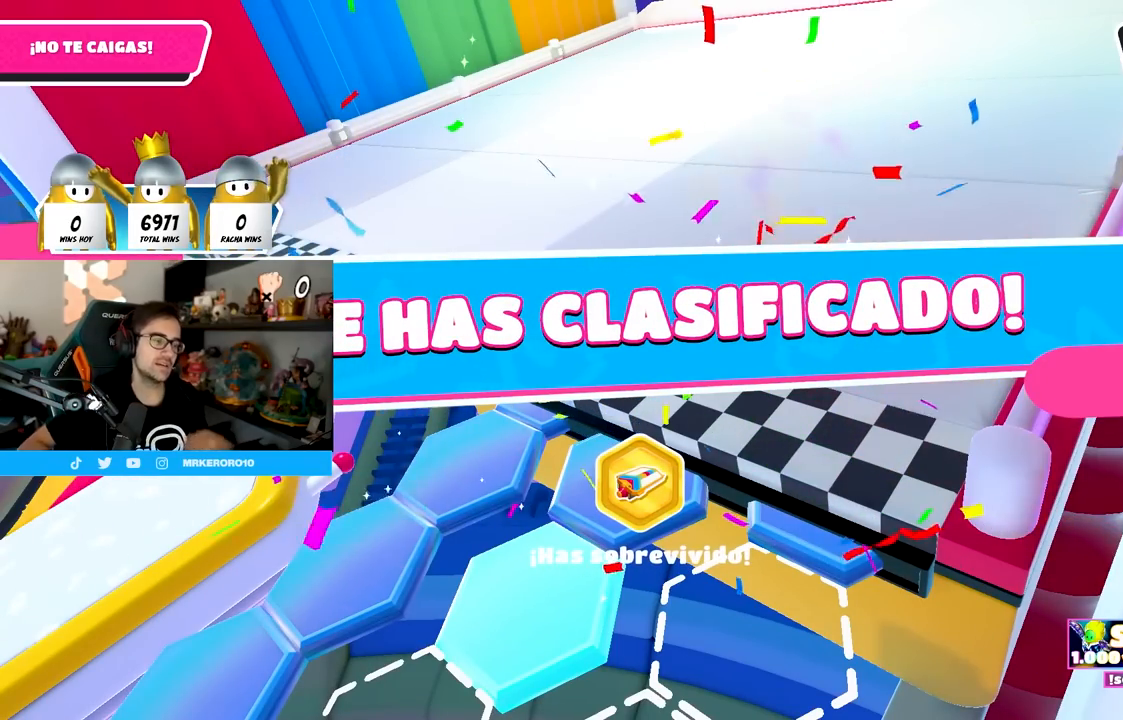
{"buttons": [], "left_stick": "center", "right_stick": "center", "events": []}
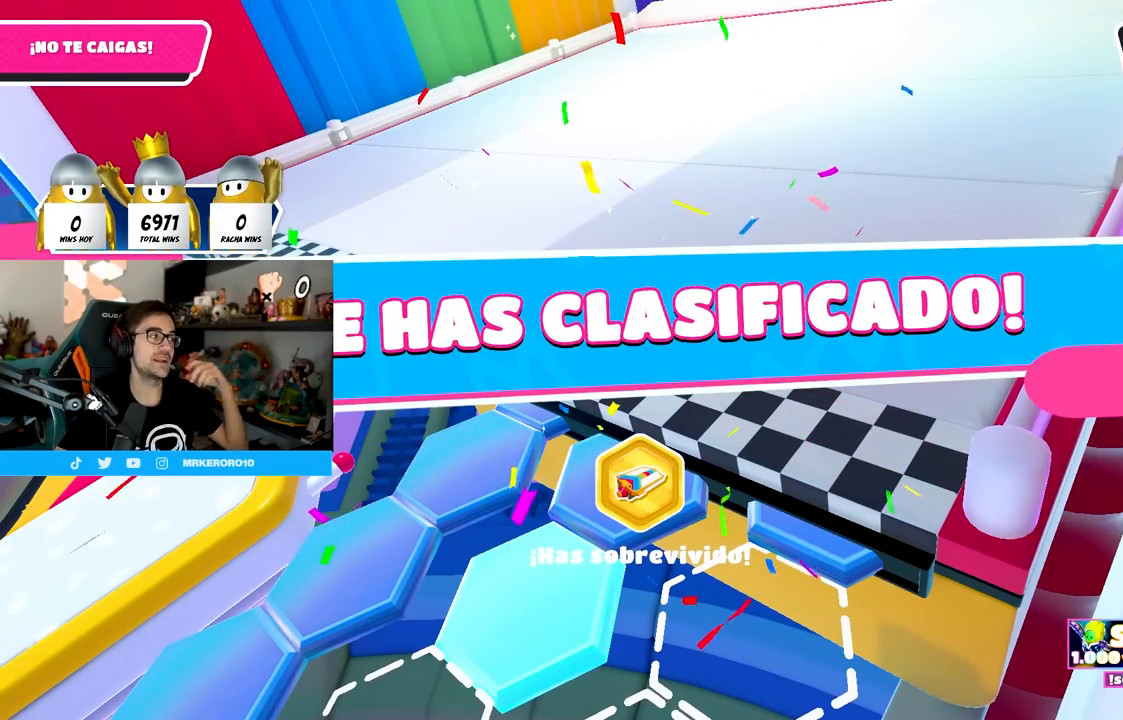
{"buttons": [], "left_stick": "center", "right_stick": "center", "events": []}
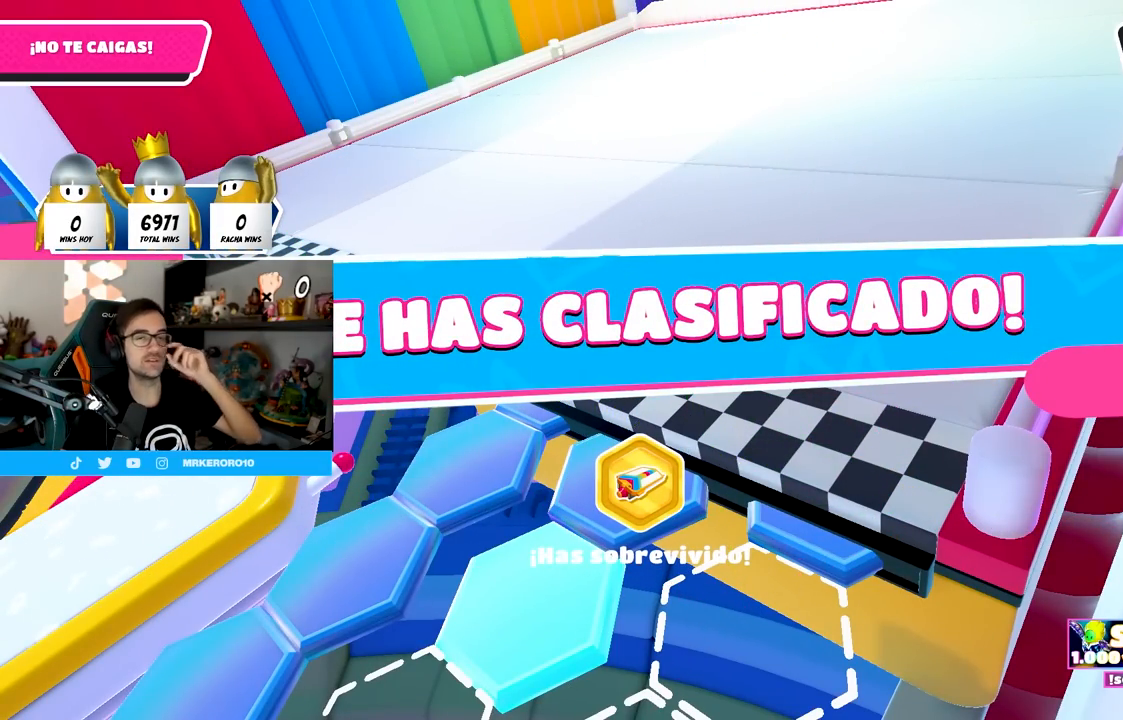
{"buttons": [], "left_stick": "center", "right_stick": "center", "events": []}
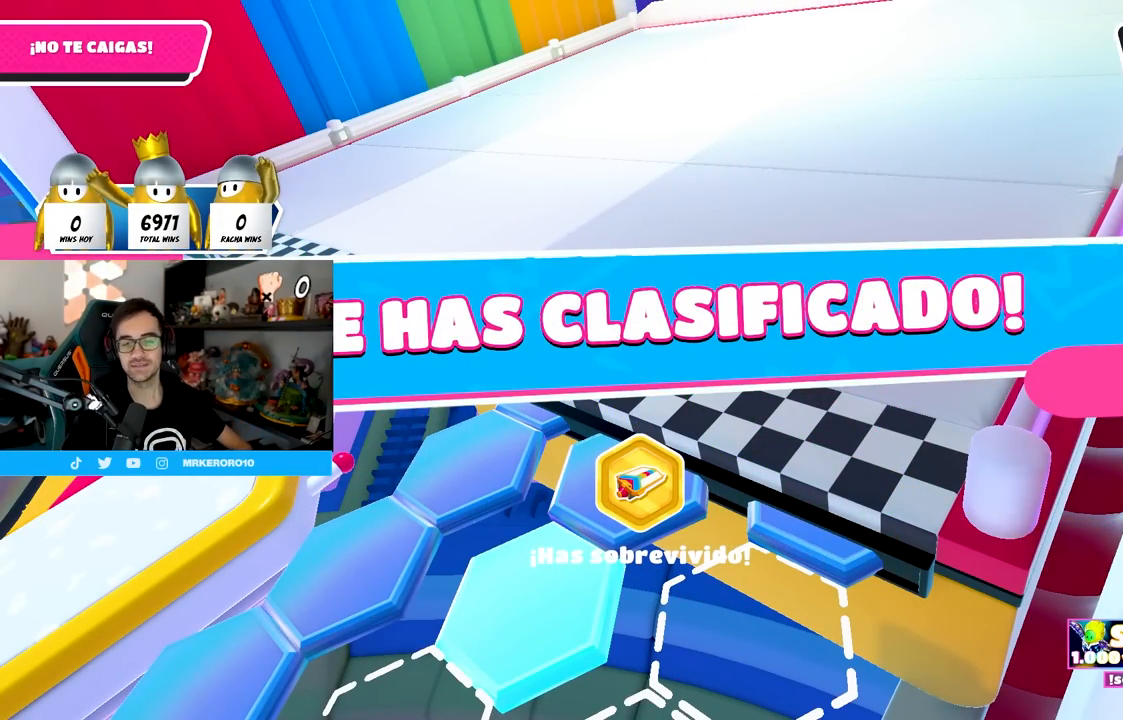
{"buttons": [], "left_stick": "center", "right_stick": "center", "events": []}